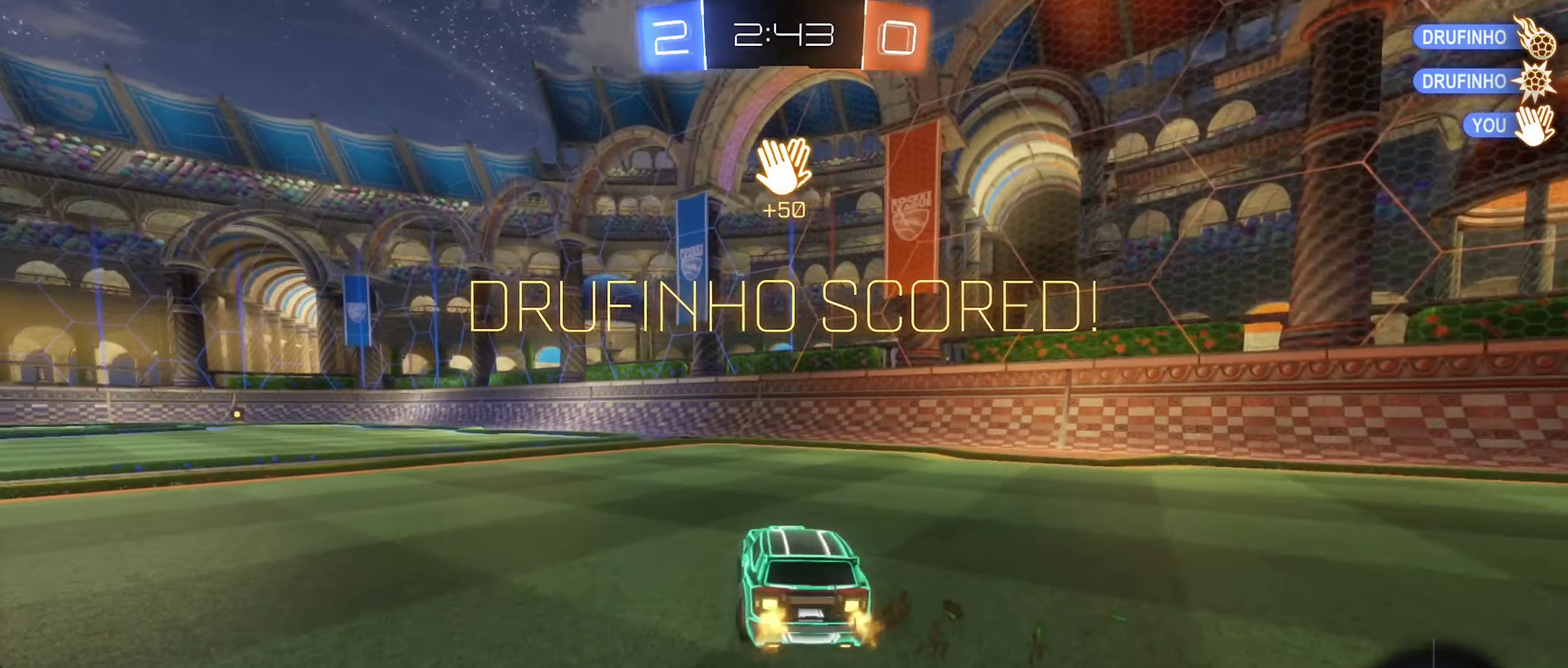
Gameplay with a controller (Xbox layout); each line is a JSON object with the inputs held at the frame after it. "events" lists button and stick changes between this image and that frame as [ms after this image, input, new state], when the widget could be followed in between.
{"buttons": ["B", "R2"], "left_stick": "left", "right_stick": "center", "events": [[483, "left_stick", "left"]]}
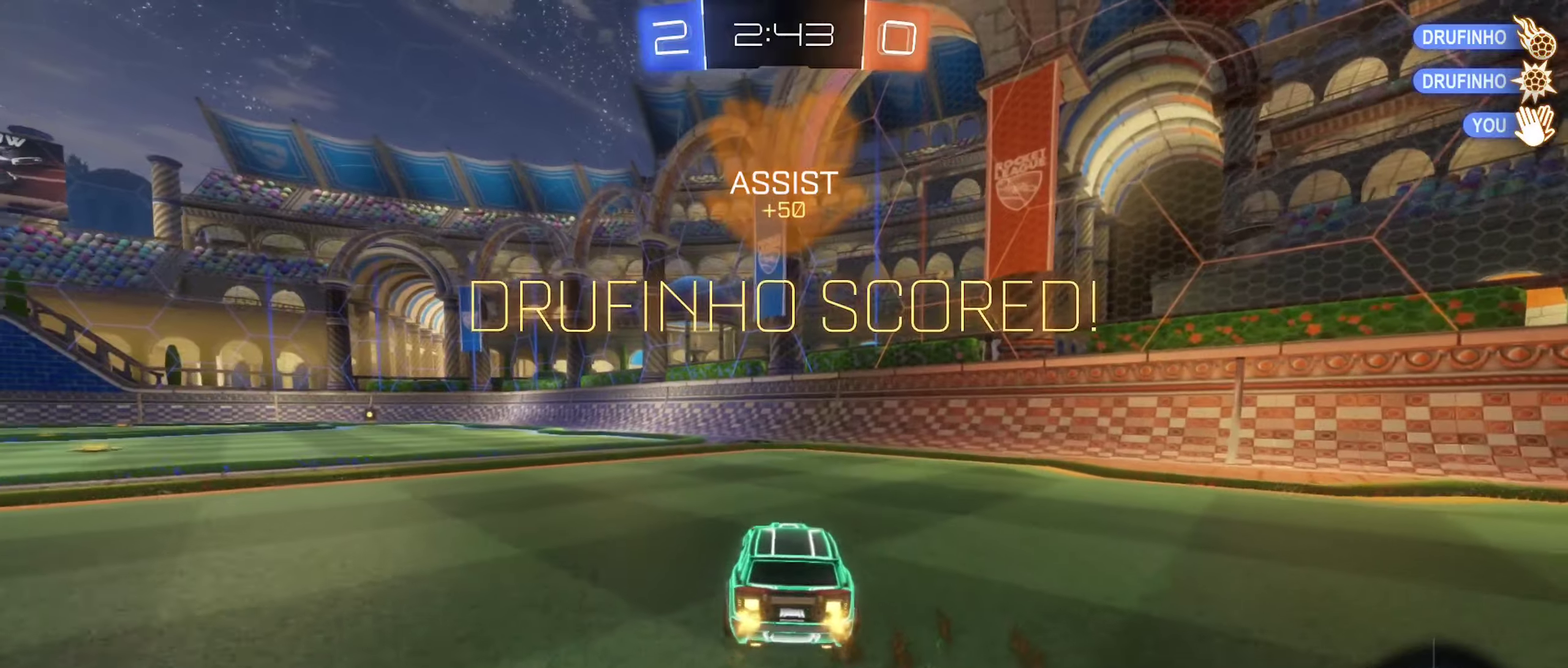
{"buttons": ["B", "R1"], "left_stick": "down", "right_stick": "center", "events": [[116, "R2", "up"], [133, "A", "down"], [200, "A", "up"], [233, "left_stick", "up-left"], [300, "left_stick", "up-right"], [316, "A", "down"], [366, "R1", "down"], [416, "left_stick", "down-right"], [483, "left_stick", "down"], [500, "A", "up"]]}
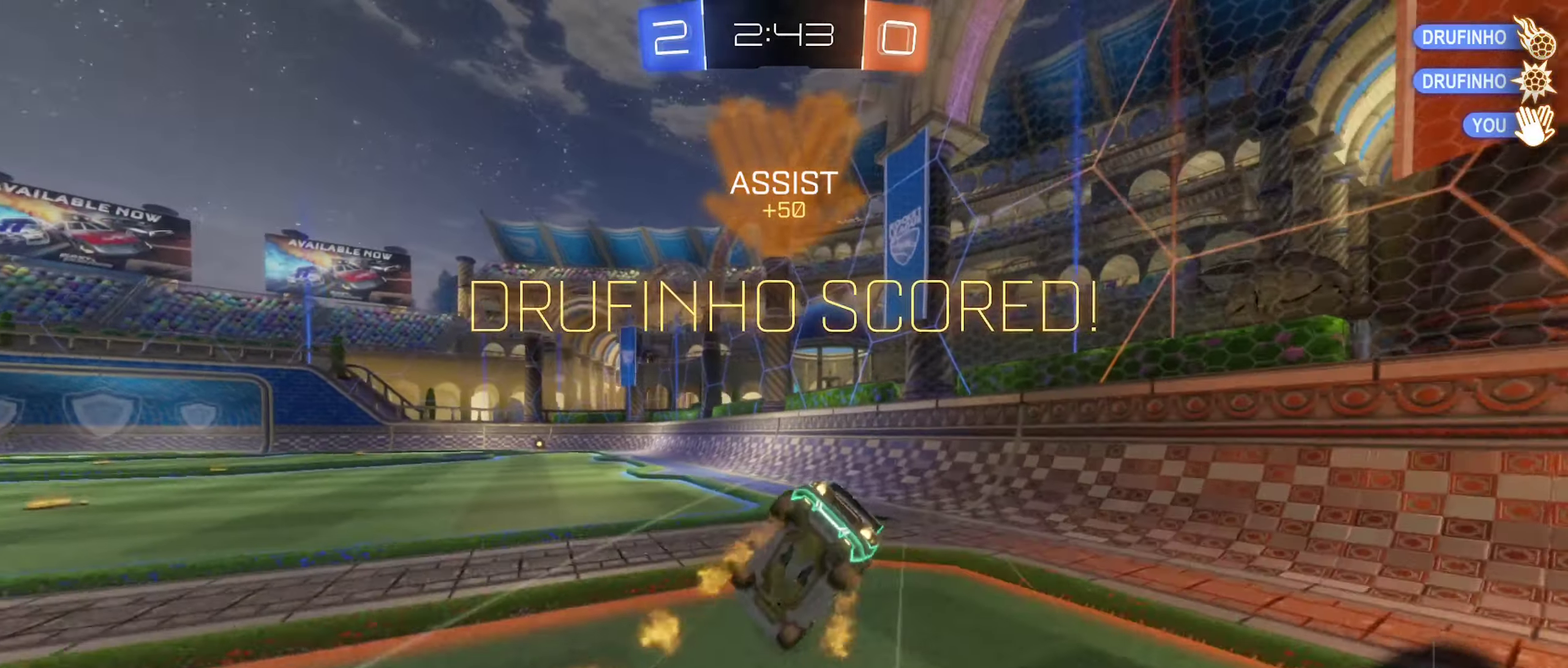
{"buttons": ["B", "R1"], "left_stick": "down-left", "right_stick": "center", "events": [[116, "Y", "down"], [150, "left_stick", "center"], [316, "Y", "up"], [350, "left_stick", "down"], [416, "left_stick", "down-left"]]}
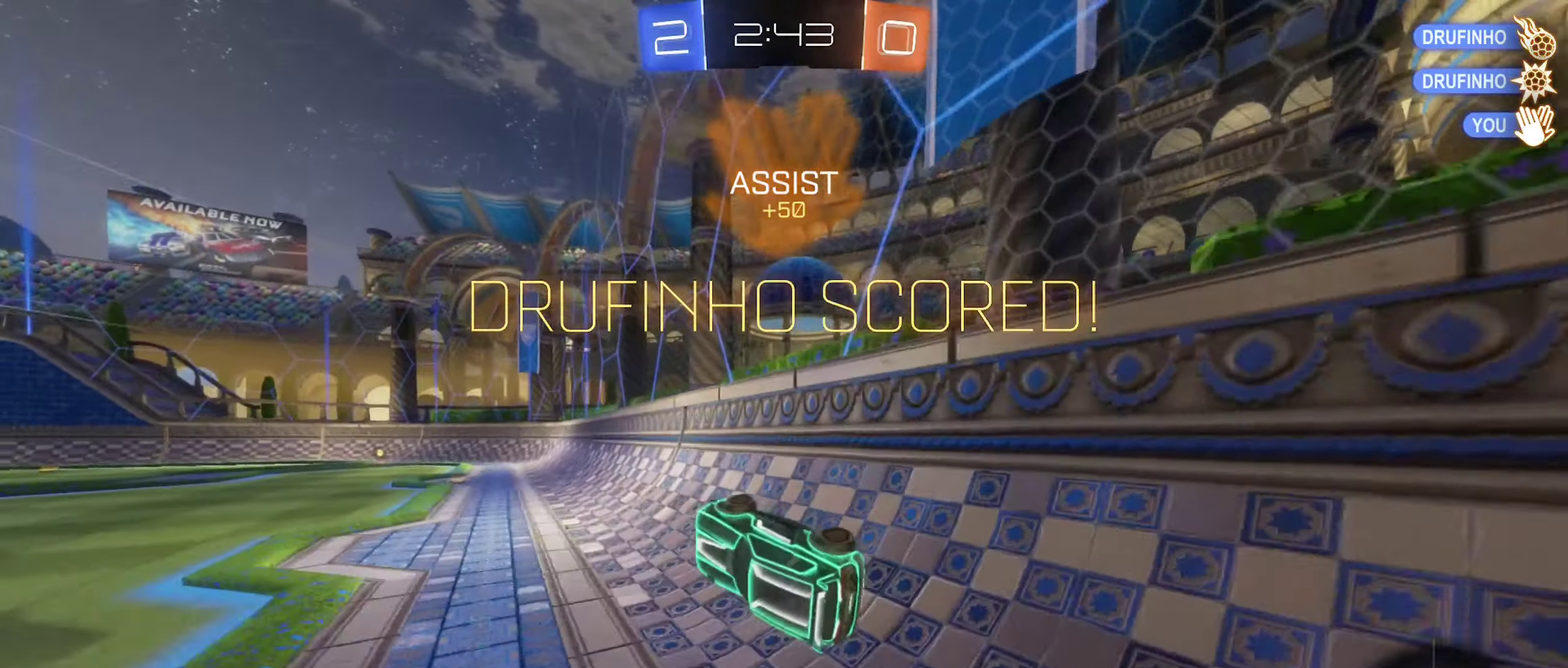
{"buttons": ["A"], "left_stick": "down-left", "right_stick": "center", "events": [[33, "B", "up"], [33, "R1", "up"], [66, "left_stick", "left"], [166, "left_stick", "center"], [250, "A", "down"], [266, "left_stick", "up"], [350, "A", "up"], [416, "A", "down"], [416, "left_stick", "up-left"], [500, "left_stick", "down-left"]]}
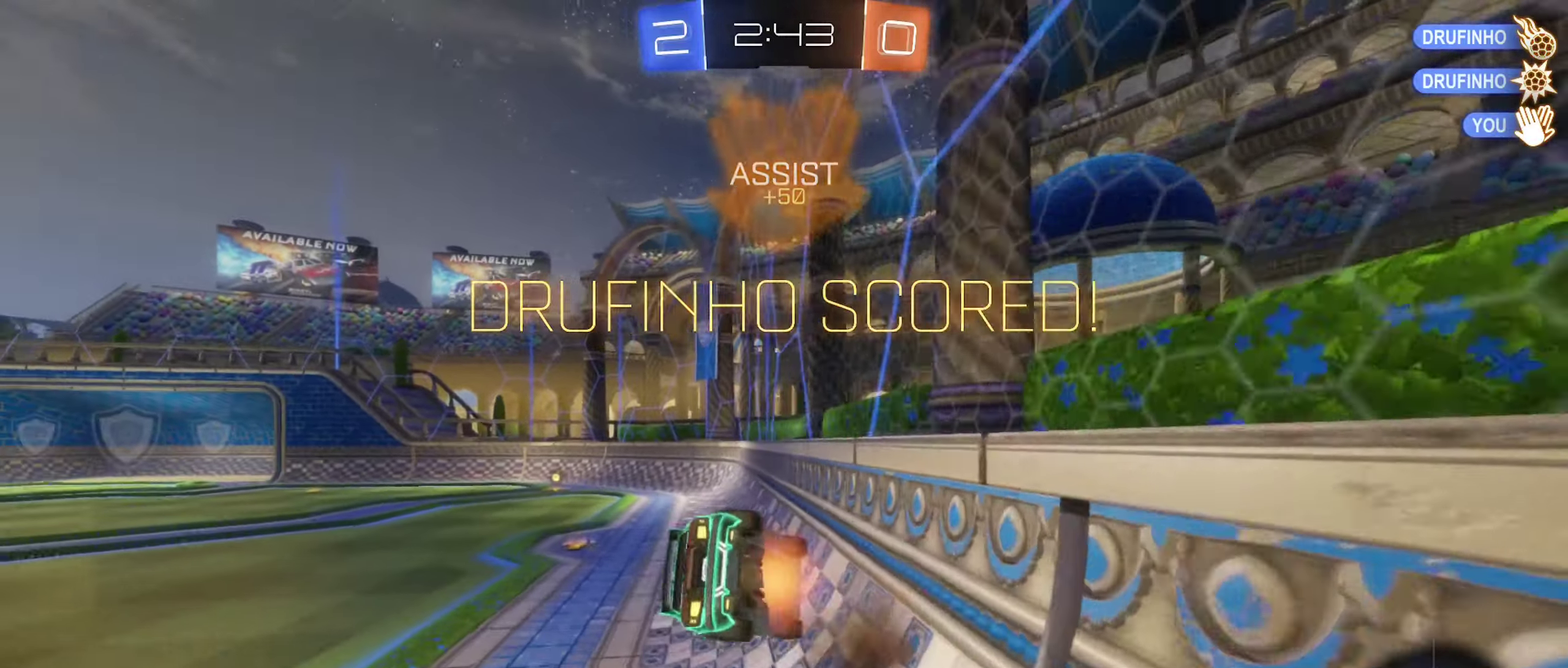
{"buttons": ["Y", "L1"], "left_stick": "down-left", "right_stick": "center", "events": [[66, "L1", "down"], [166, "left_stick", "down"], [250, "left_stick", "down-left"], [300, "A", "up"], [316, "left_stick", "left"], [466, "Y", "down"], [500, "left_stick", "down-left"]]}
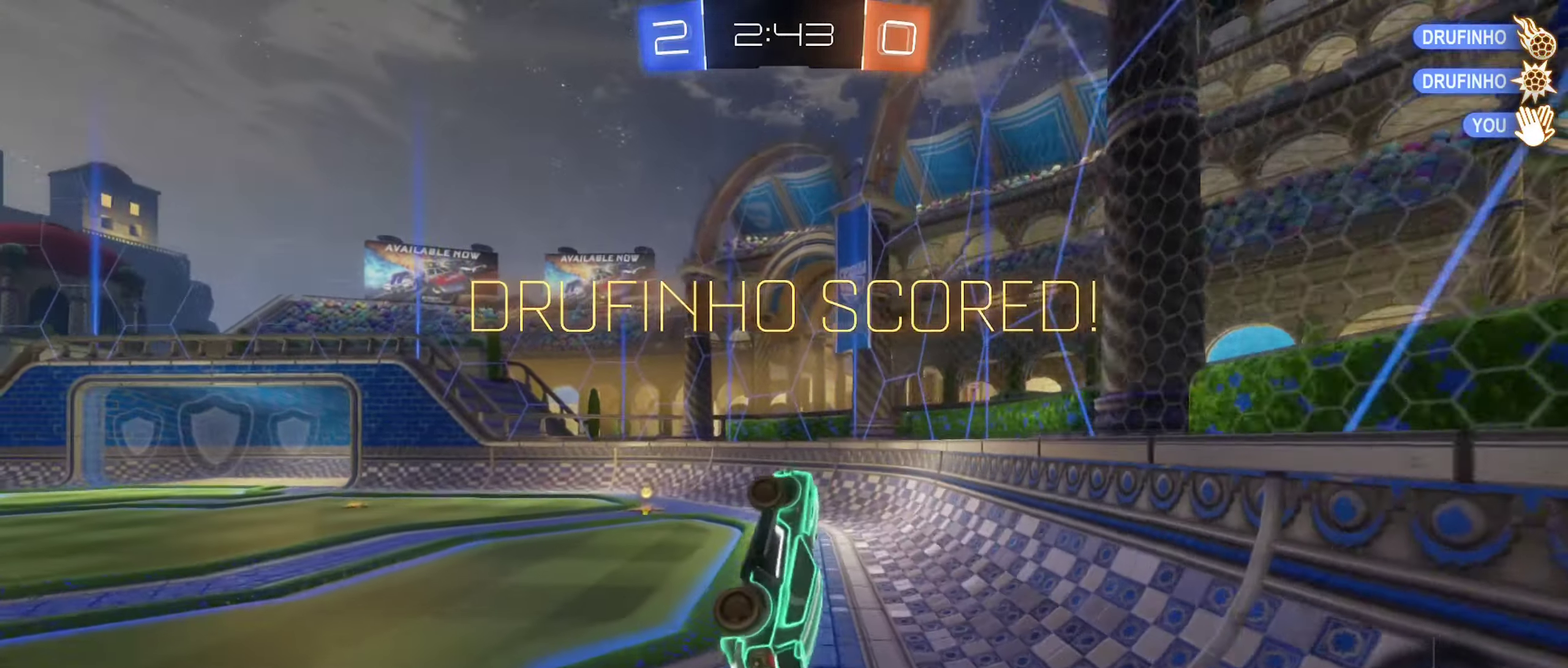
{"buttons": [], "left_stick": "down-right", "right_stick": "center", "events": [[66, "Y", "up"], [150, "L1", "up"], [150, "left_stick", "center"], [450, "left_stick", "down-right"]]}
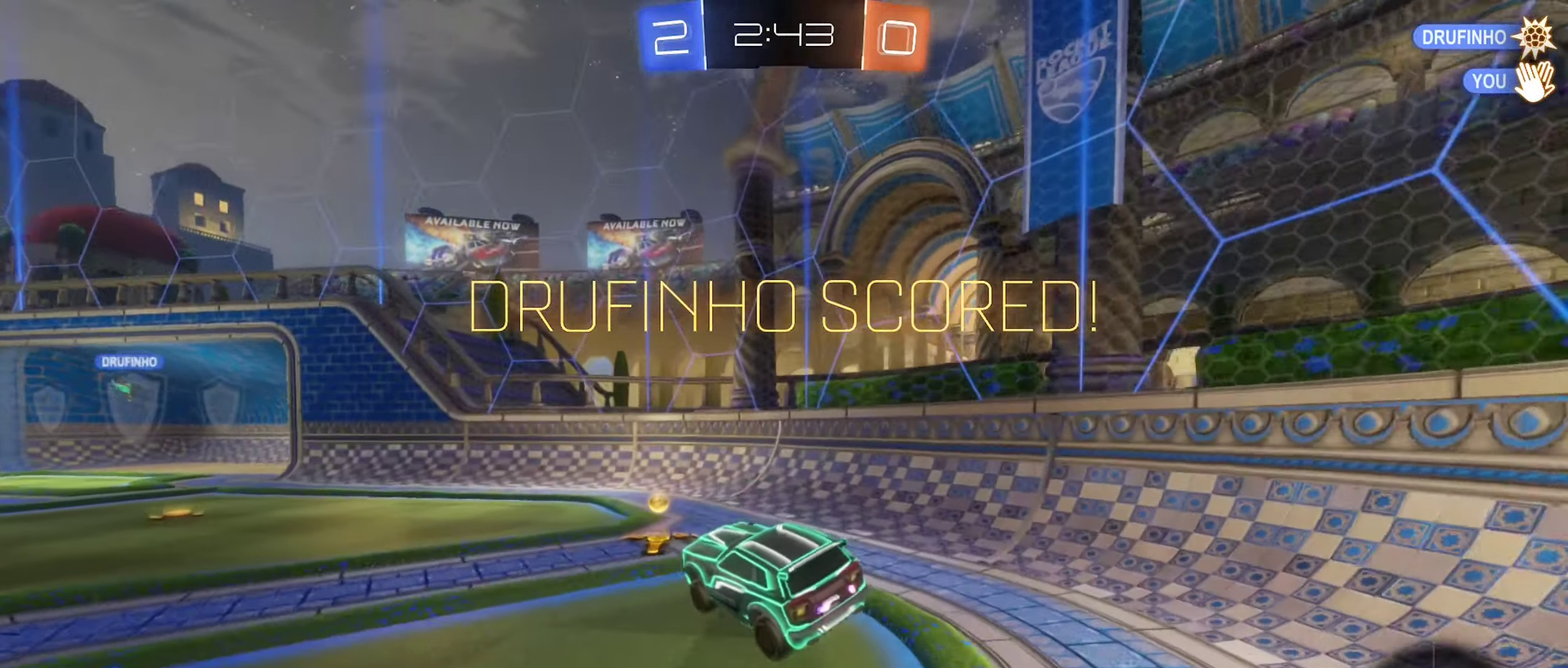
{"buttons": [], "left_stick": "center", "right_stick": "center", "events": [[116, "left_stick", "center"]]}
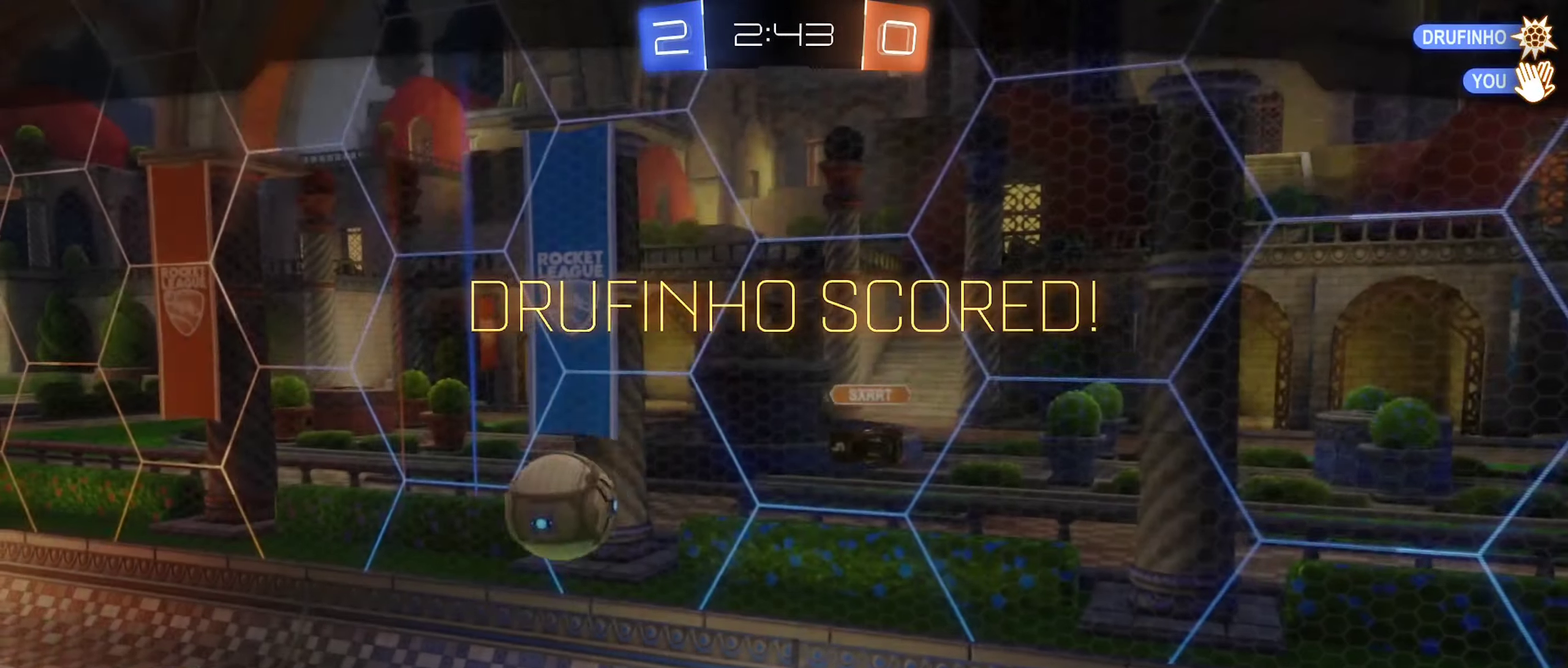
{"buttons": [], "left_stick": "center", "right_stick": "center", "events": [[133, "A", "down"], [333, "A", "up"]]}
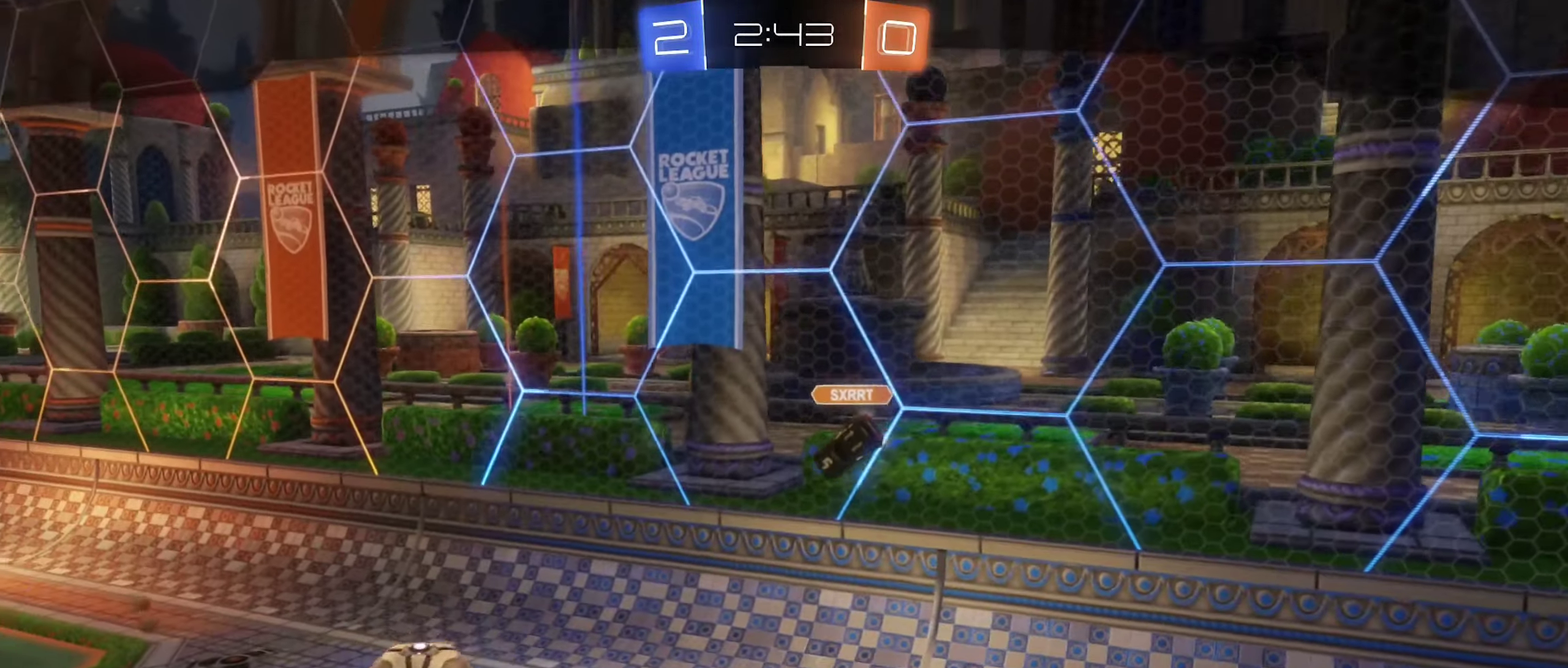
{"buttons": ["X"], "left_stick": "center", "right_stick": "center", "events": [[166, "X", "down"]]}
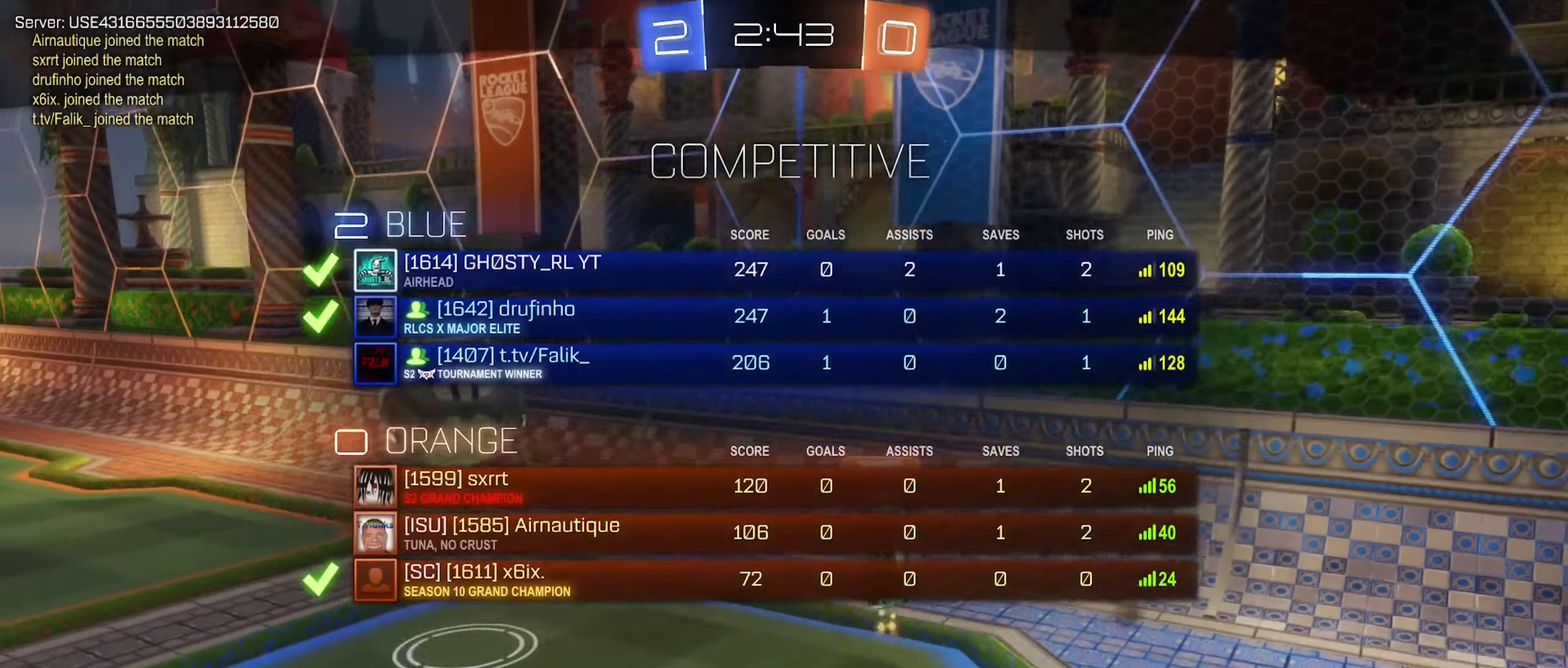
{"buttons": [], "left_stick": "center", "right_stick": "center", "events": [[233, "X", "up"]]}
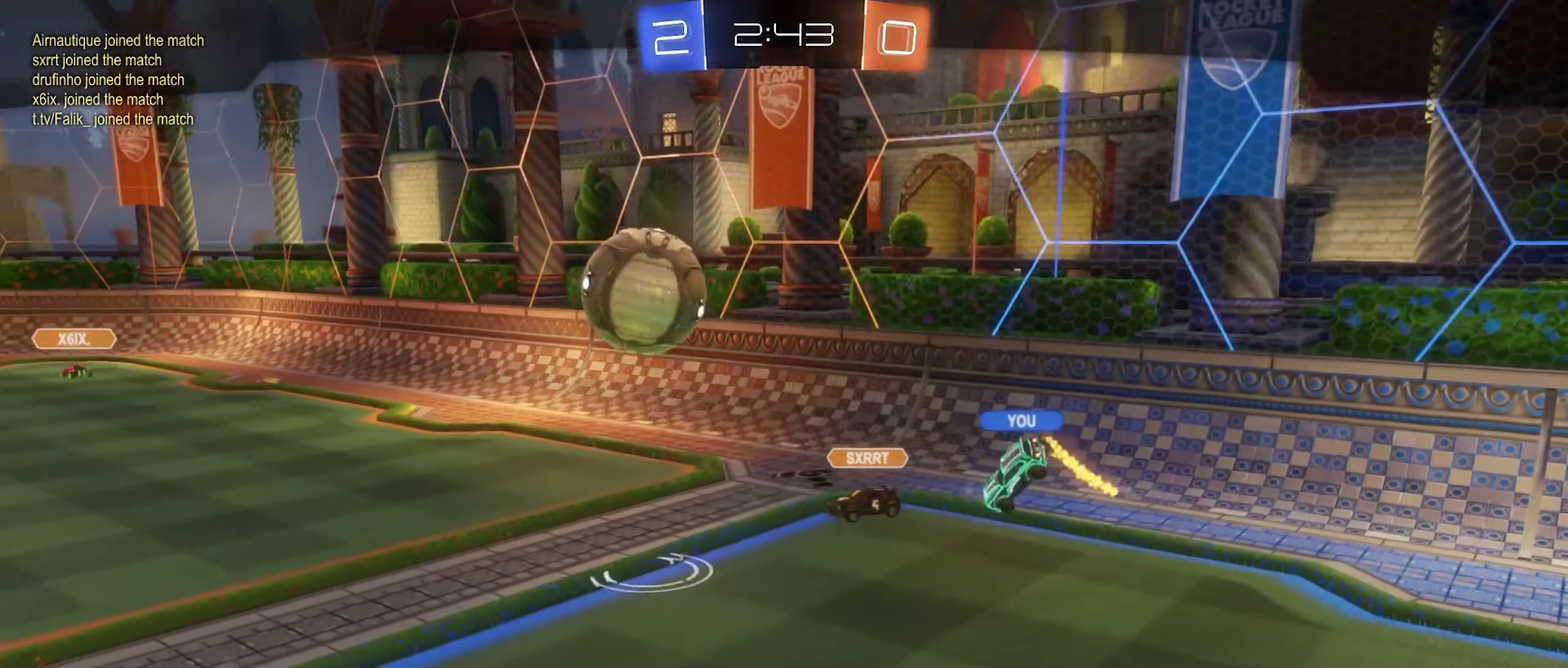
{"buttons": [], "left_stick": "center", "right_stick": "center", "events": []}
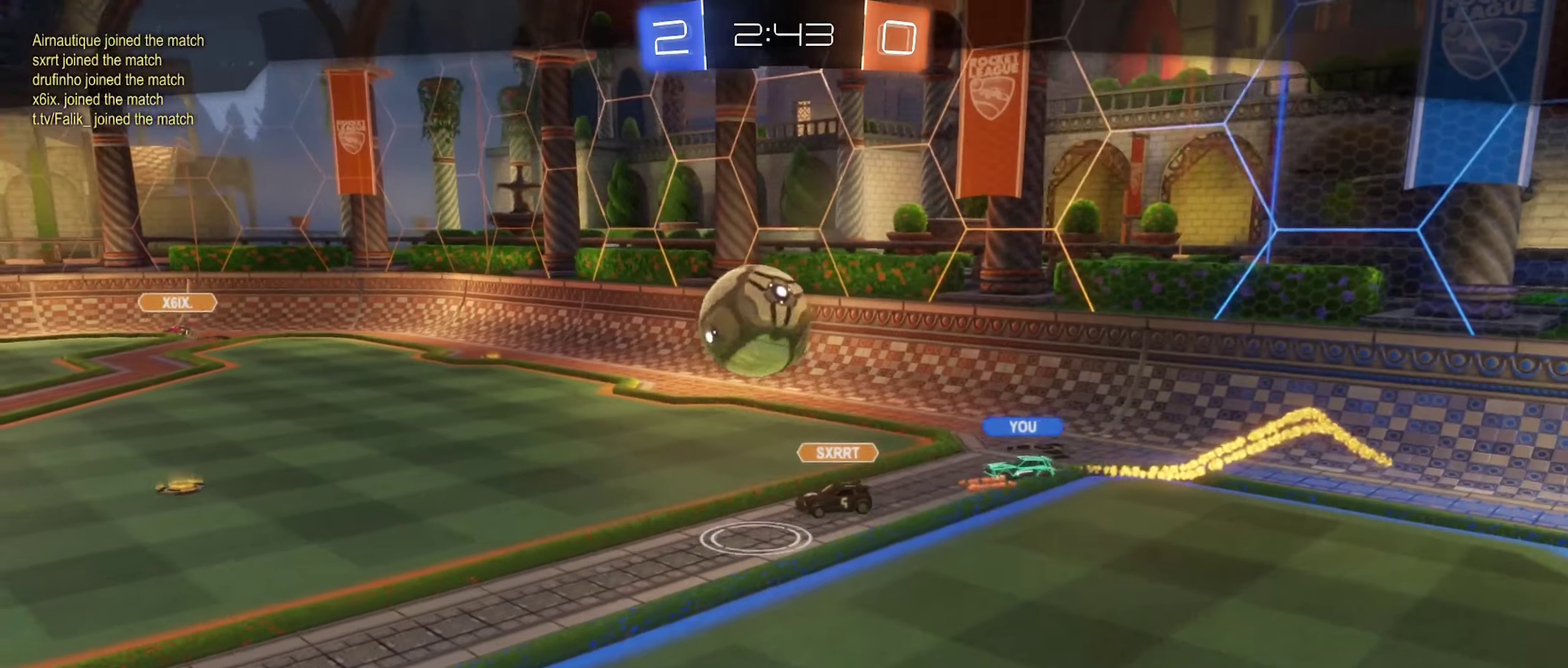
{"buttons": [], "left_stick": "center", "right_stick": "center", "events": []}
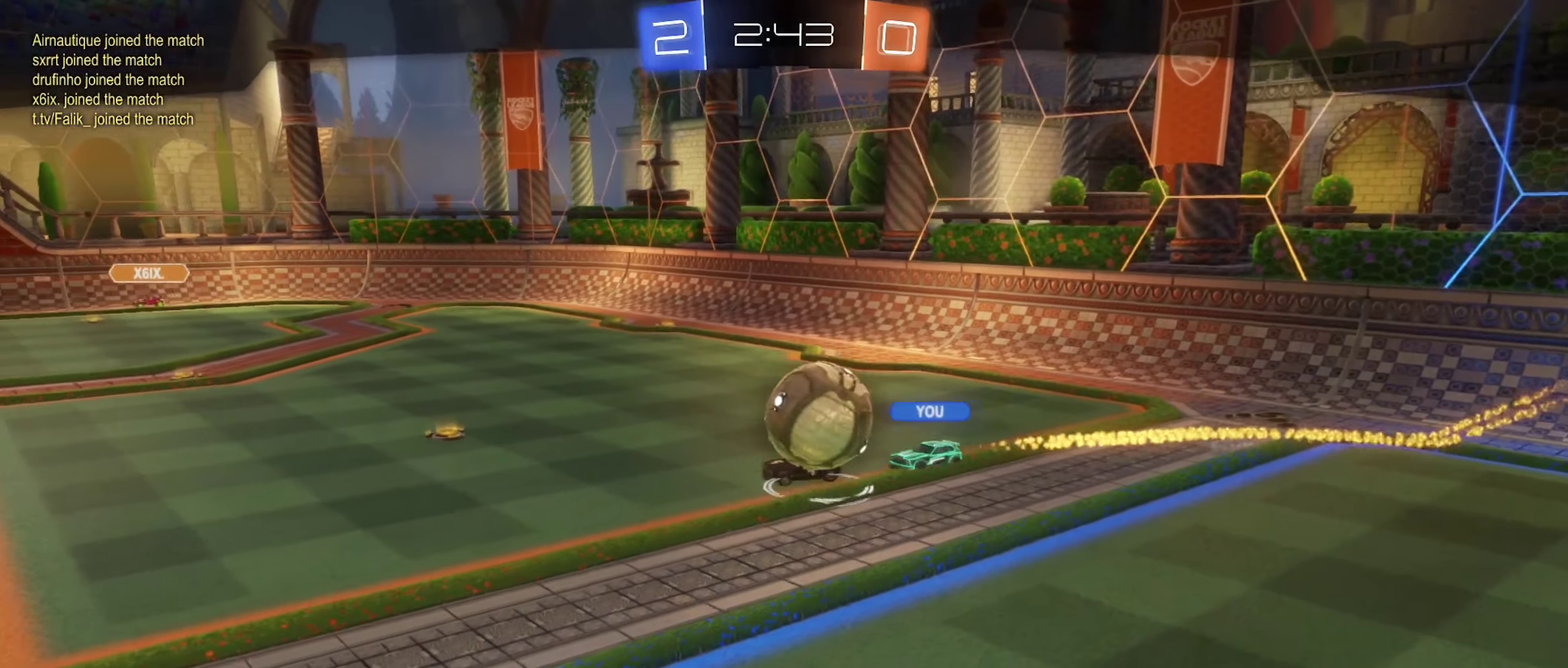
{"buttons": [], "left_stick": "center", "right_stick": "center", "events": []}
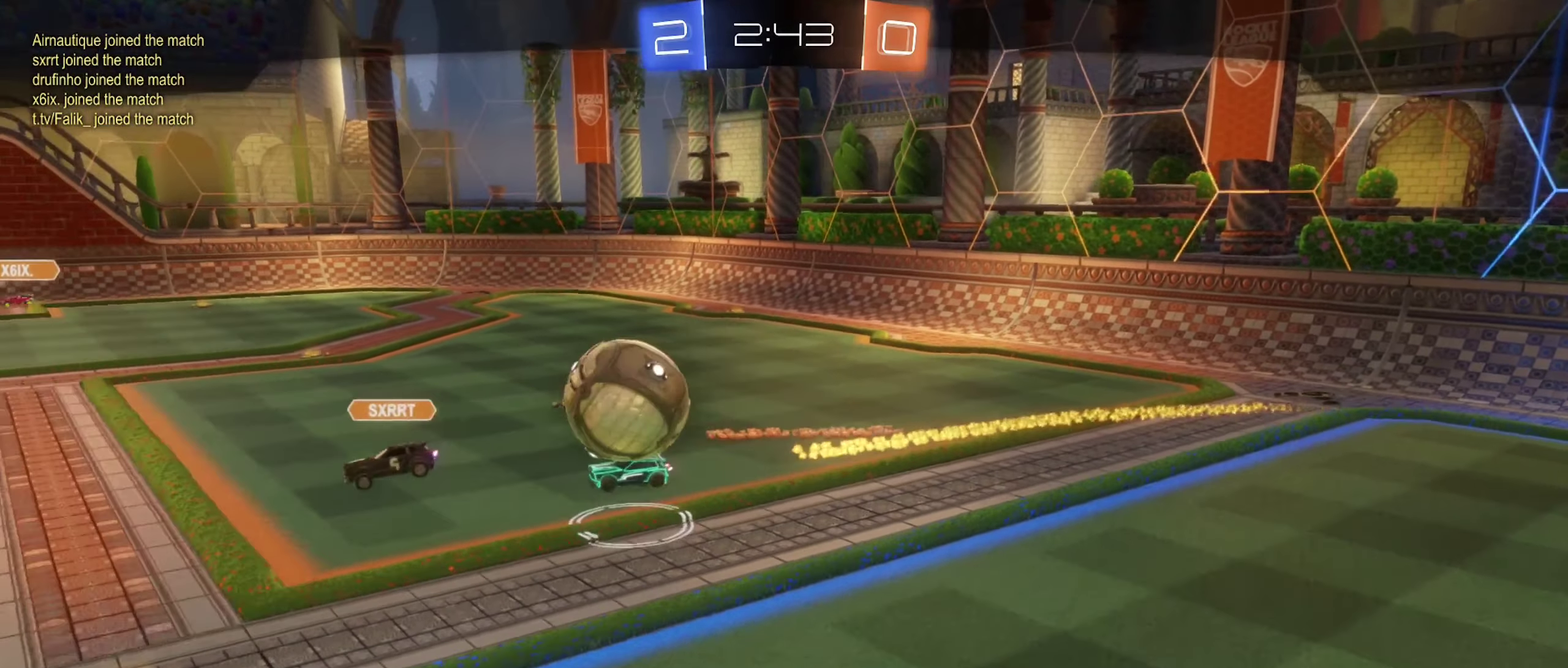
{"buttons": [], "left_stick": "center", "right_stick": "center", "events": []}
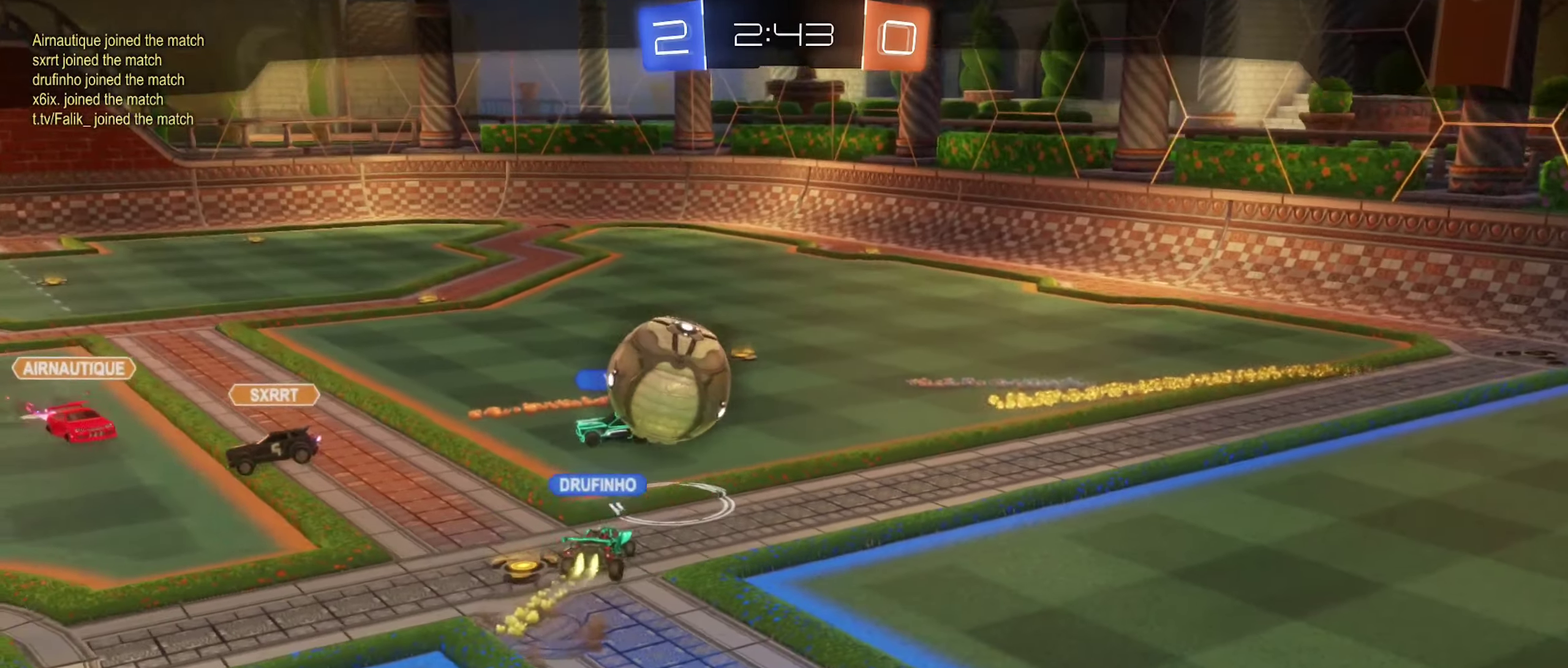
{"buttons": [], "left_stick": "center", "right_stick": "center", "events": []}
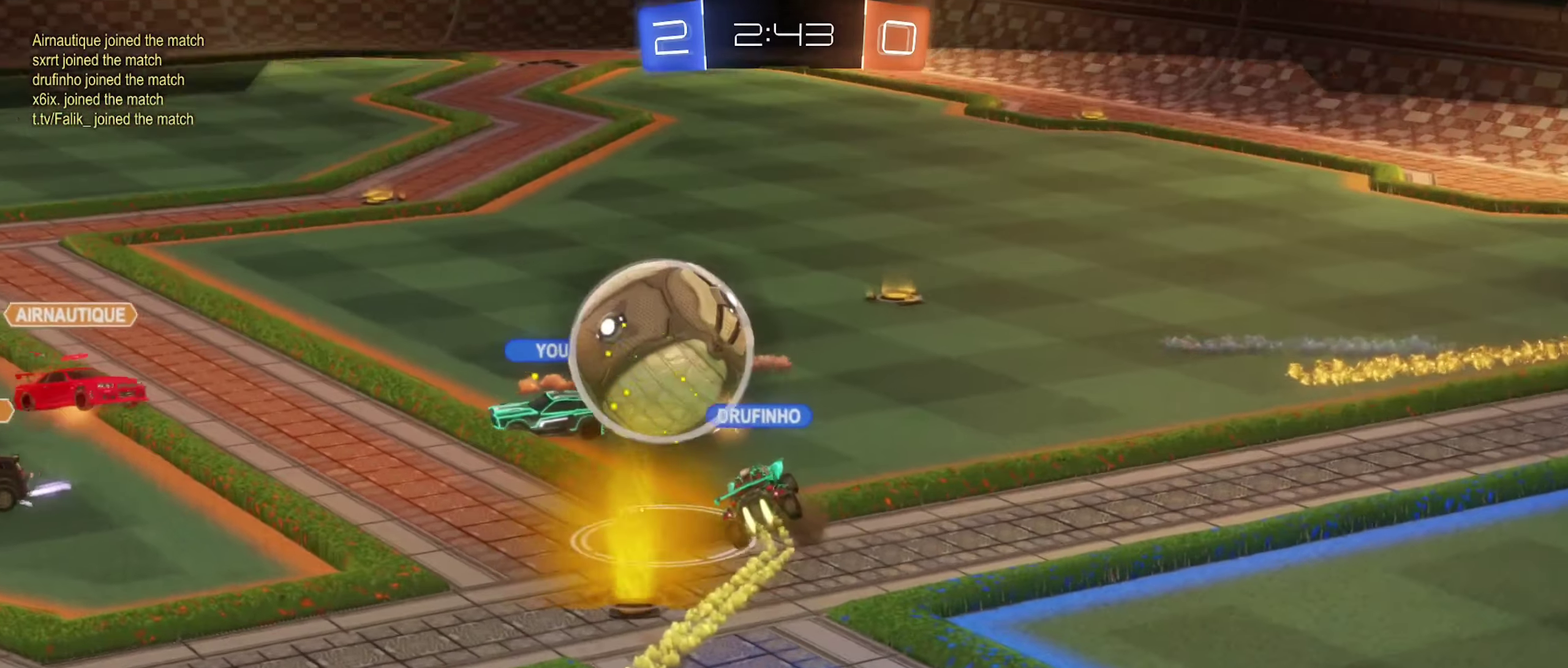
{"buttons": ["X"], "left_stick": "center", "right_stick": "center", "events": [[233, "X", "down"]]}
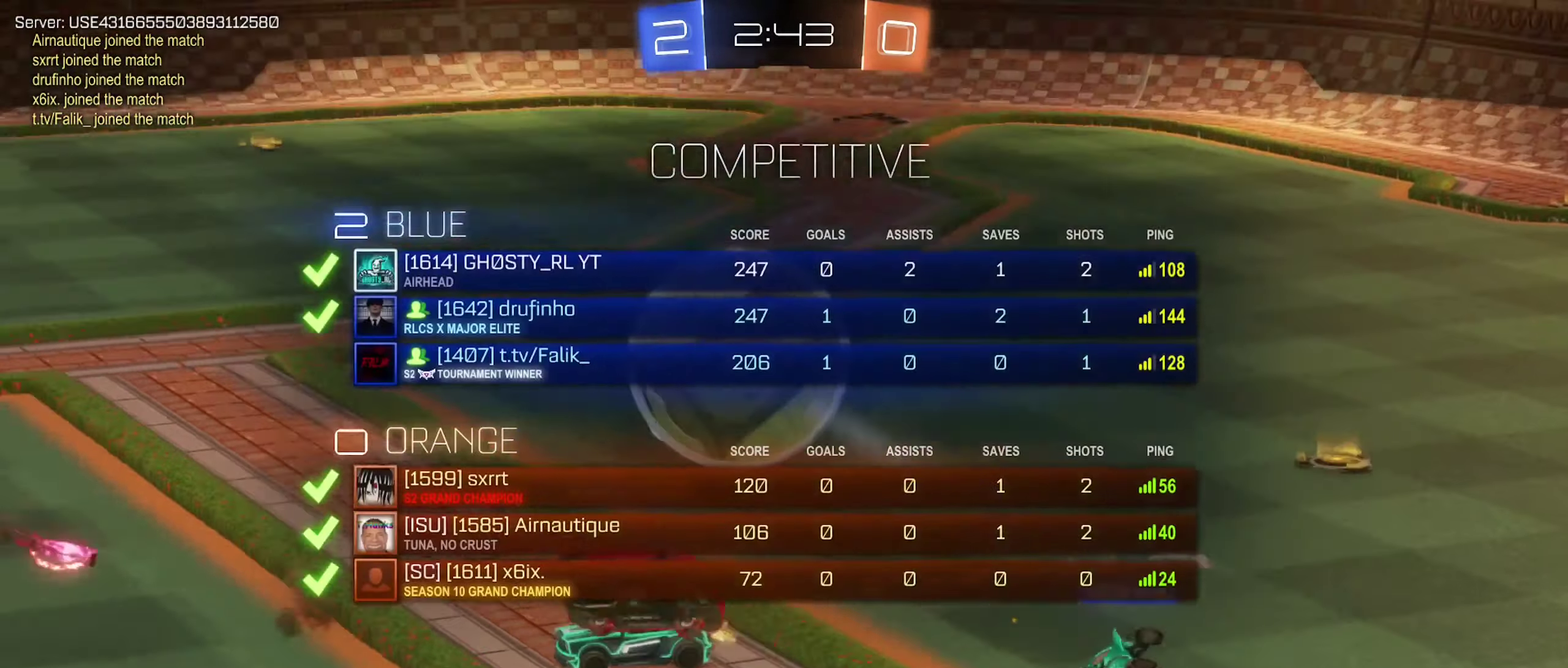
{"buttons": ["X"], "left_stick": "center", "right_stick": "center", "events": []}
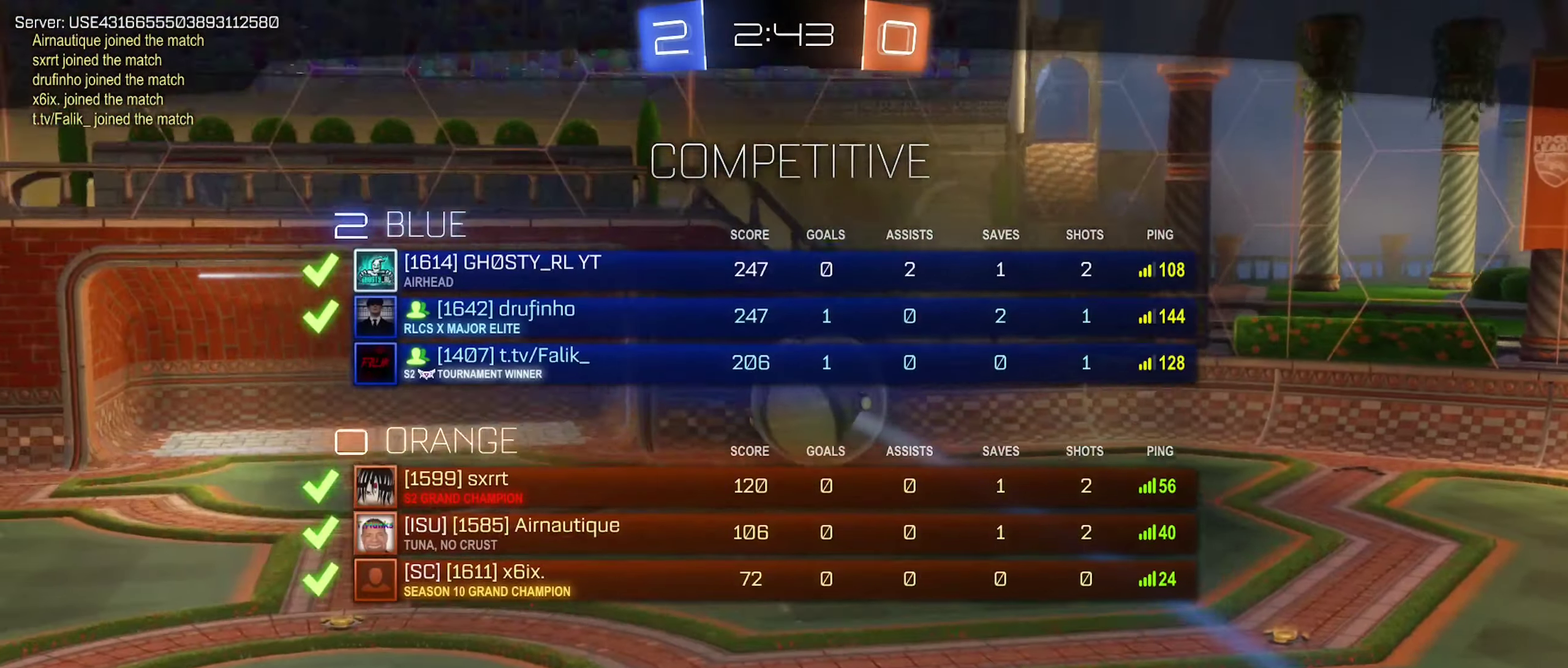
{"buttons": ["X"], "left_stick": "center", "right_stick": "center", "events": []}
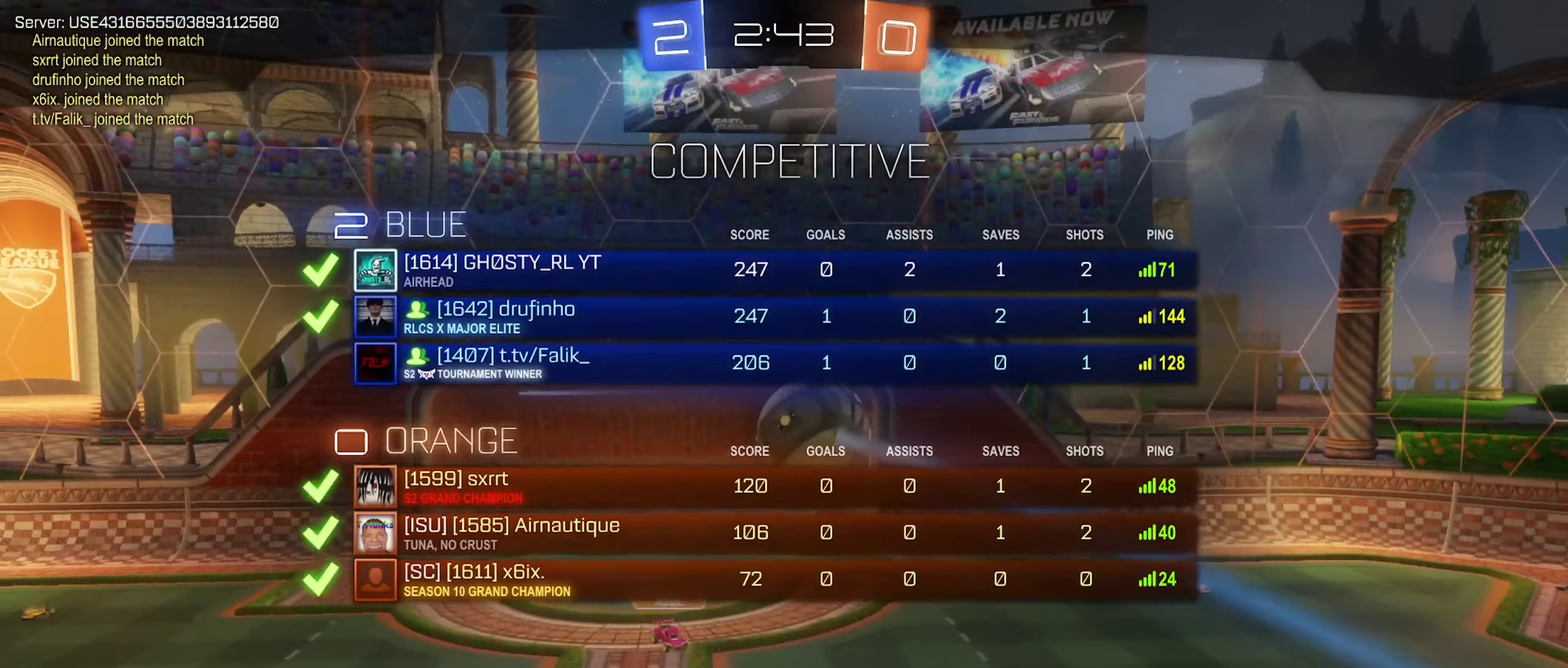
{"buttons": ["X"], "left_stick": "center", "right_stick": "center", "events": []}
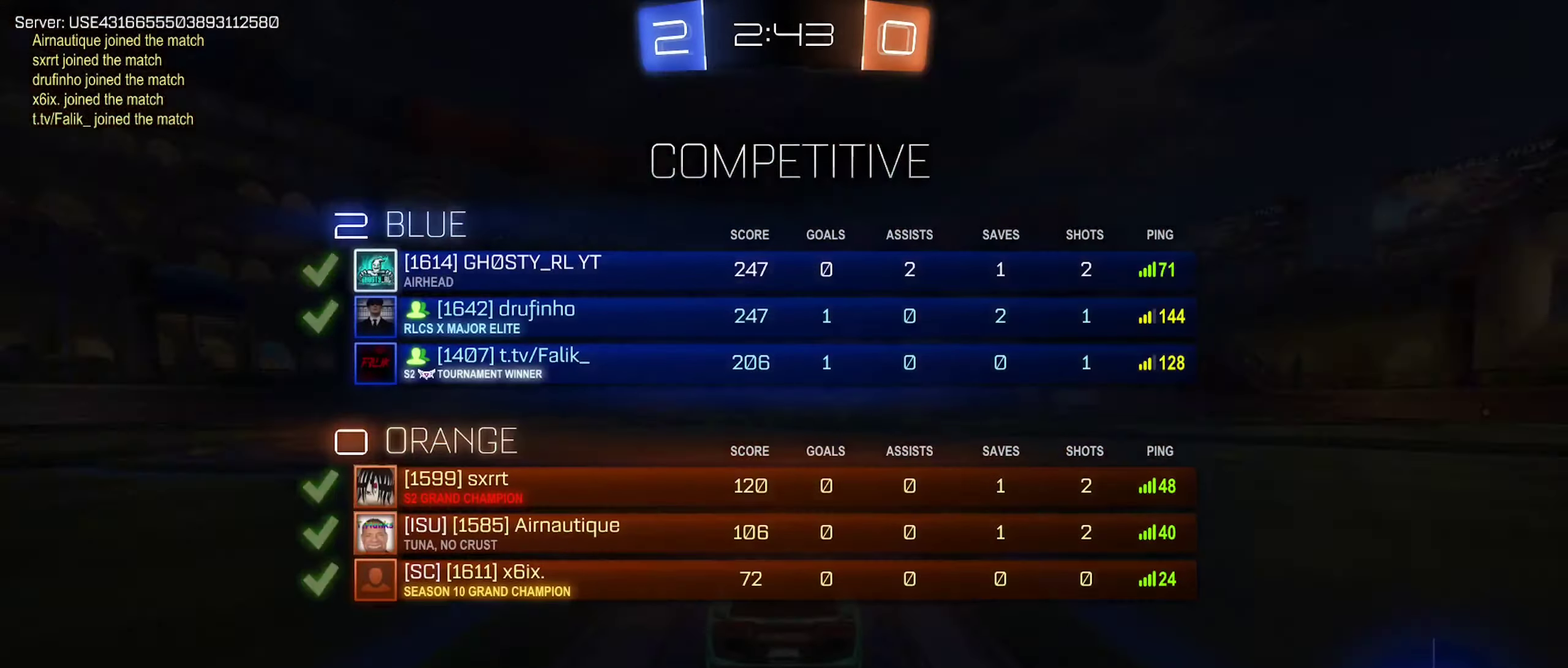
{"buttons": ["X"], "left_stick": "center", "right_stick": "center", "events": []}
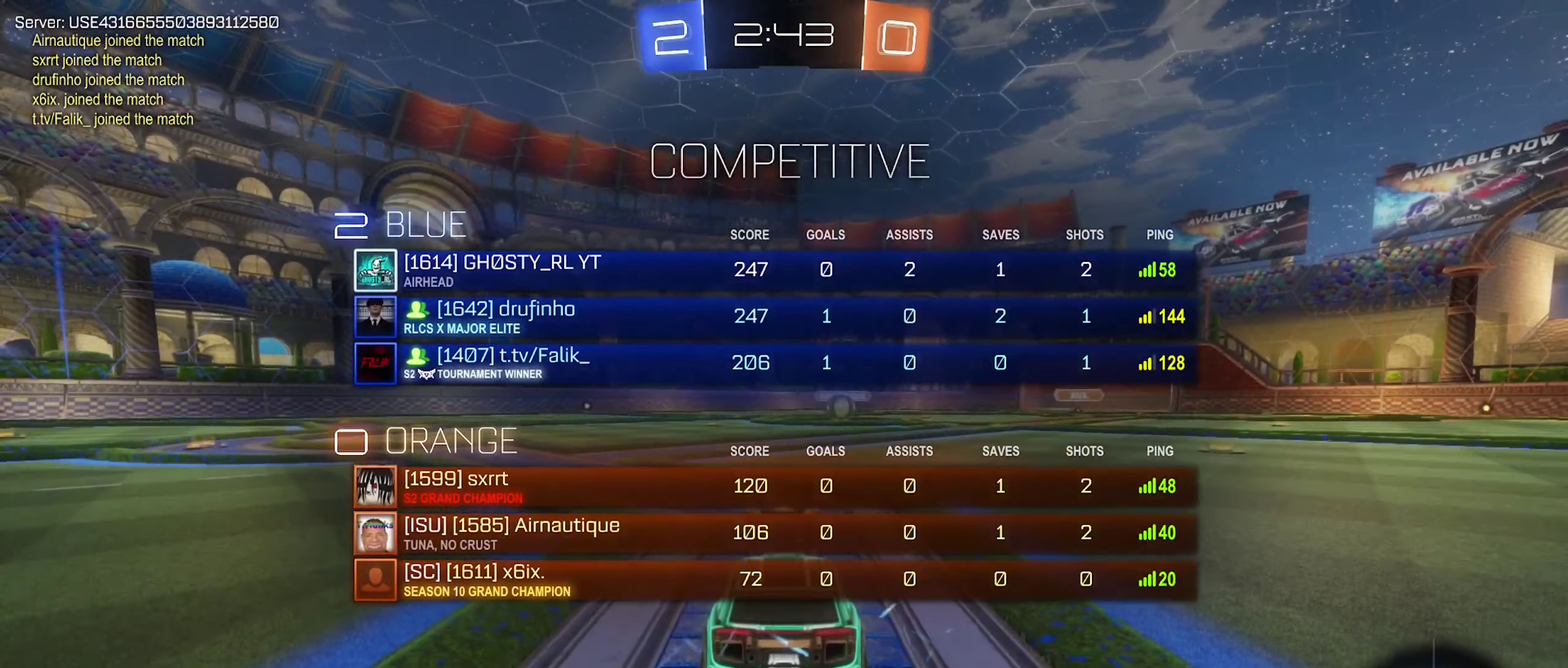
{"buttons": ["Y"], "left_stick": "center", "right_stick": "center", "events": [[133, "X", "up"], [500, "Y", "down"]]}
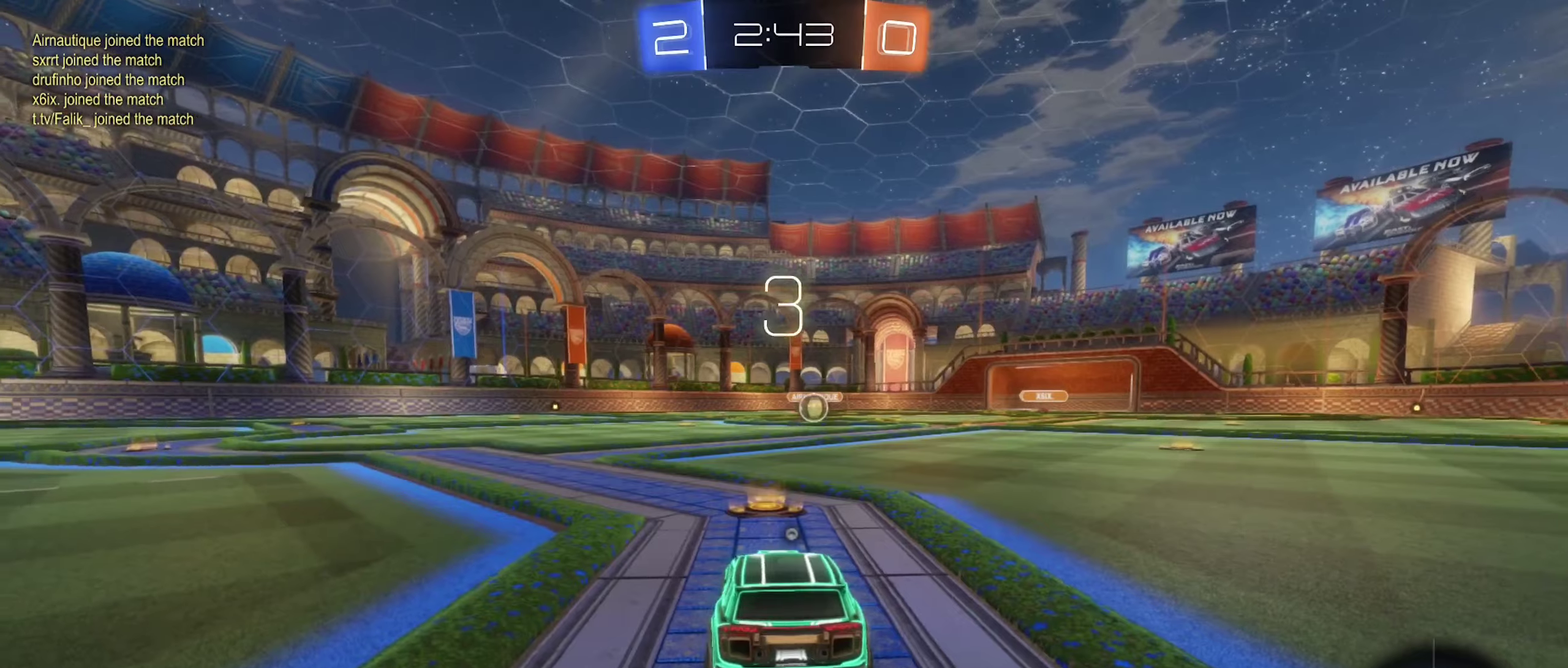
{"buttons": [], "left_stick": "center", "right_stick": "center", "events": [[67, "Y", "up"], [317, "Y", "down"], [417, "Y", "up"]]}
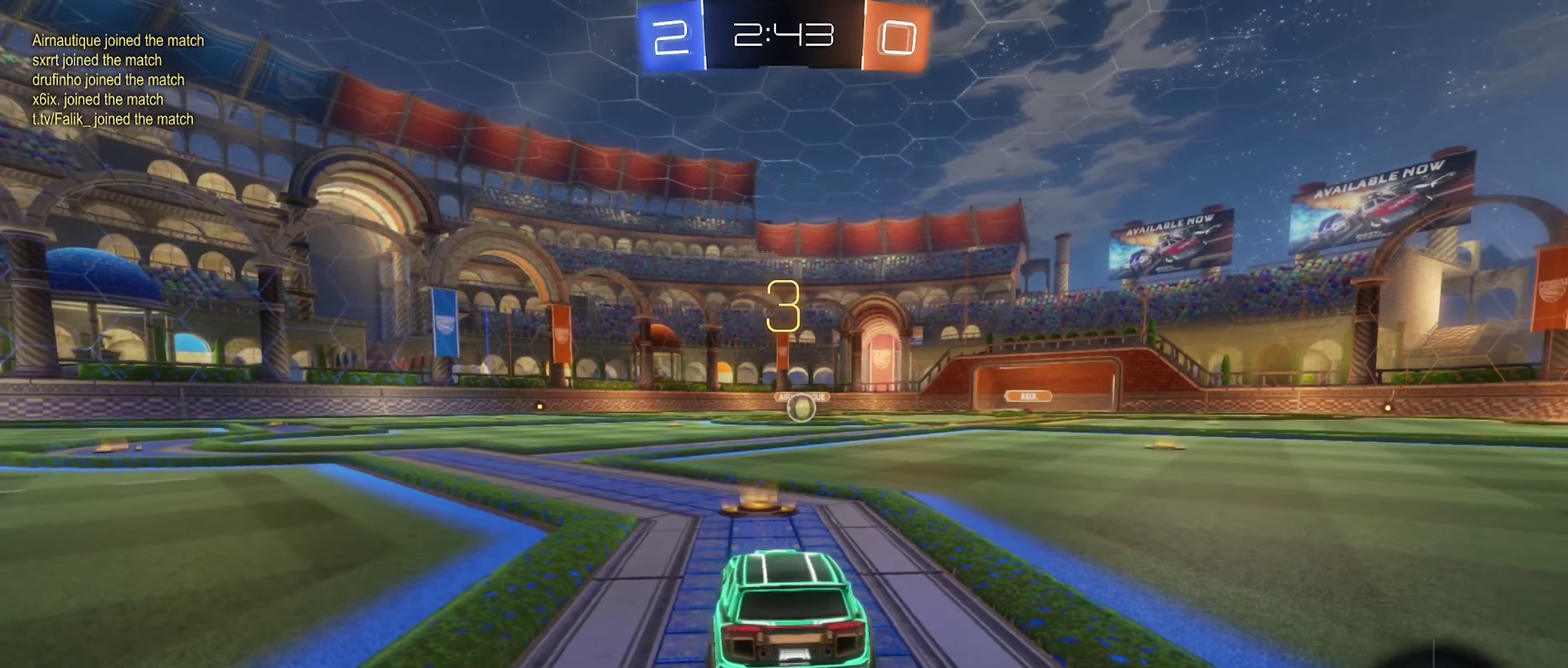
{"buttons": ["X"], "left_stick": "center", "right_stick": "center", "events": [[50, "X", "down"]]}
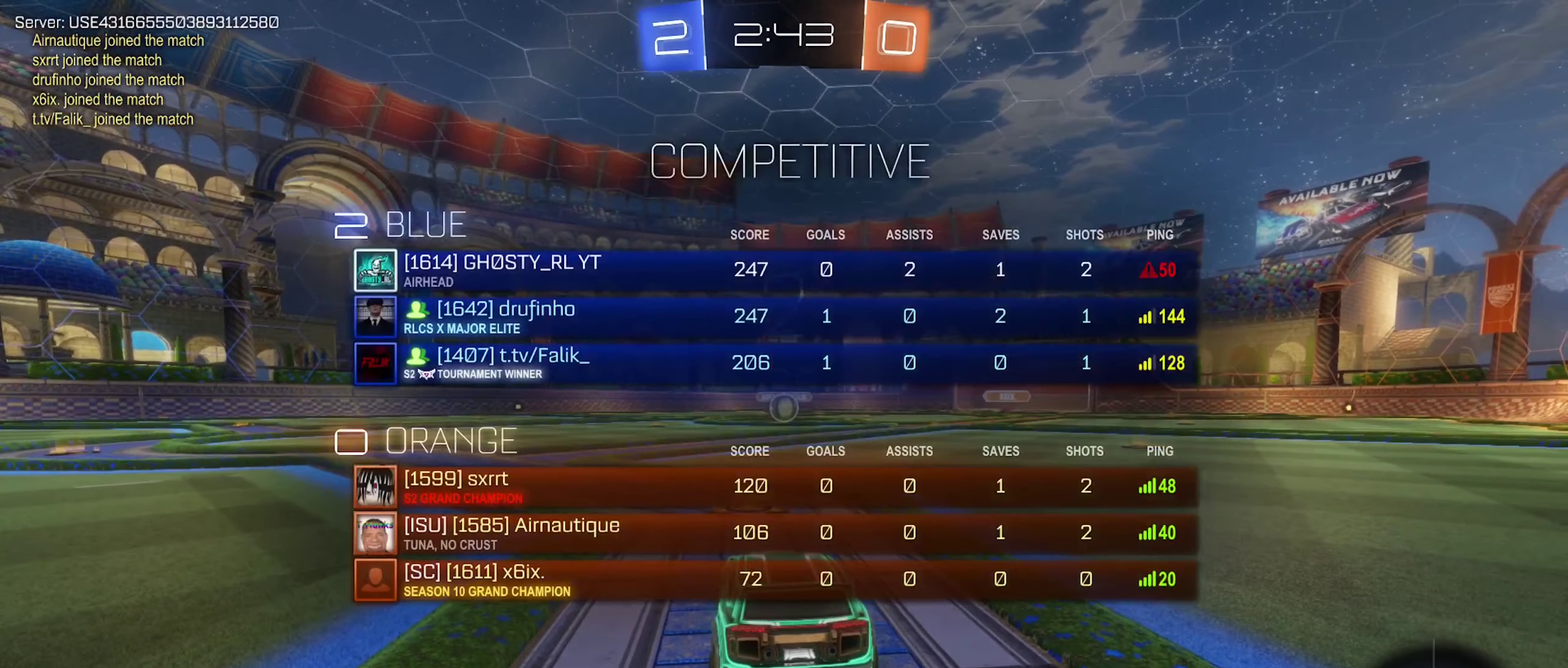
{"buttons": [], "left_stick": "center", "right_stick": "center", "events": [[67, "X", "up"], [384, "right_stick", "right"], [500, "right_stick", "center"]]}
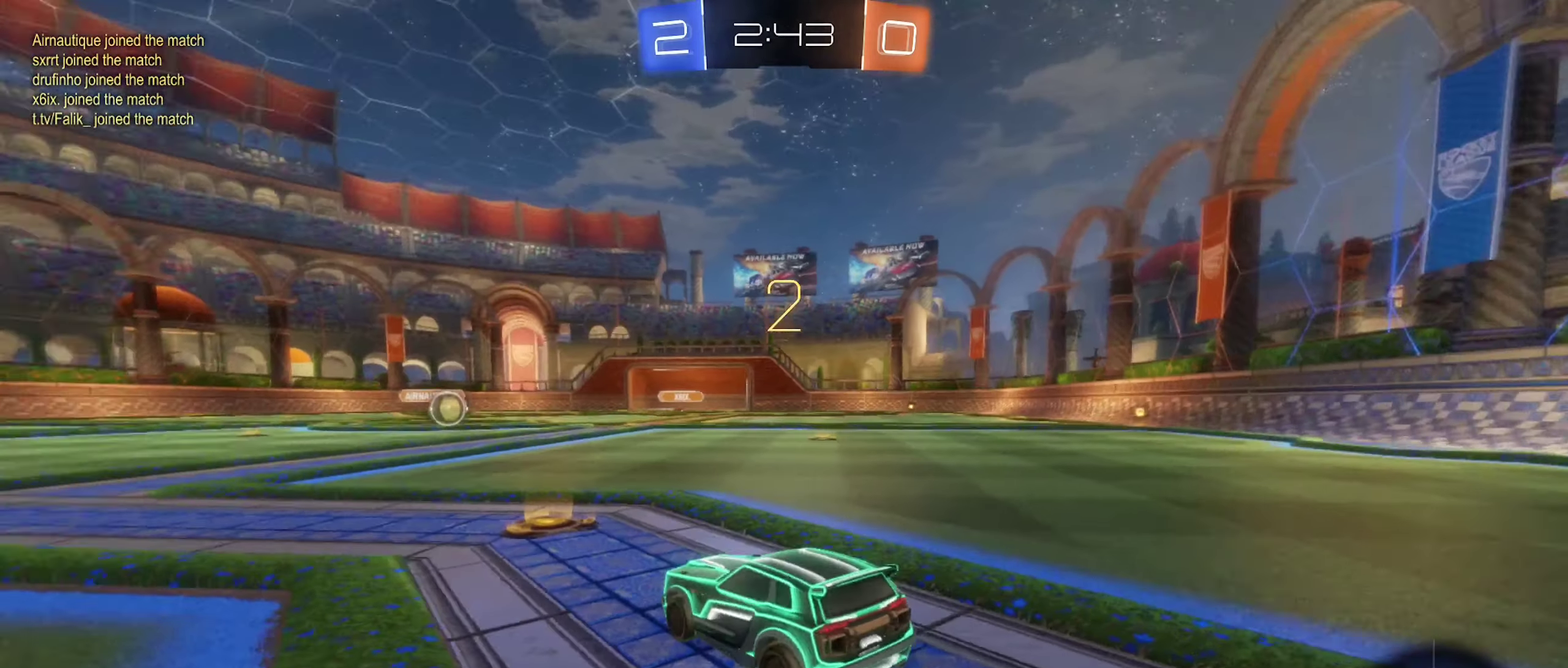
{"buttons": ["X"], "left_stick": "center", "right_stick": "center", "events": [[100, "X", "down"]]}
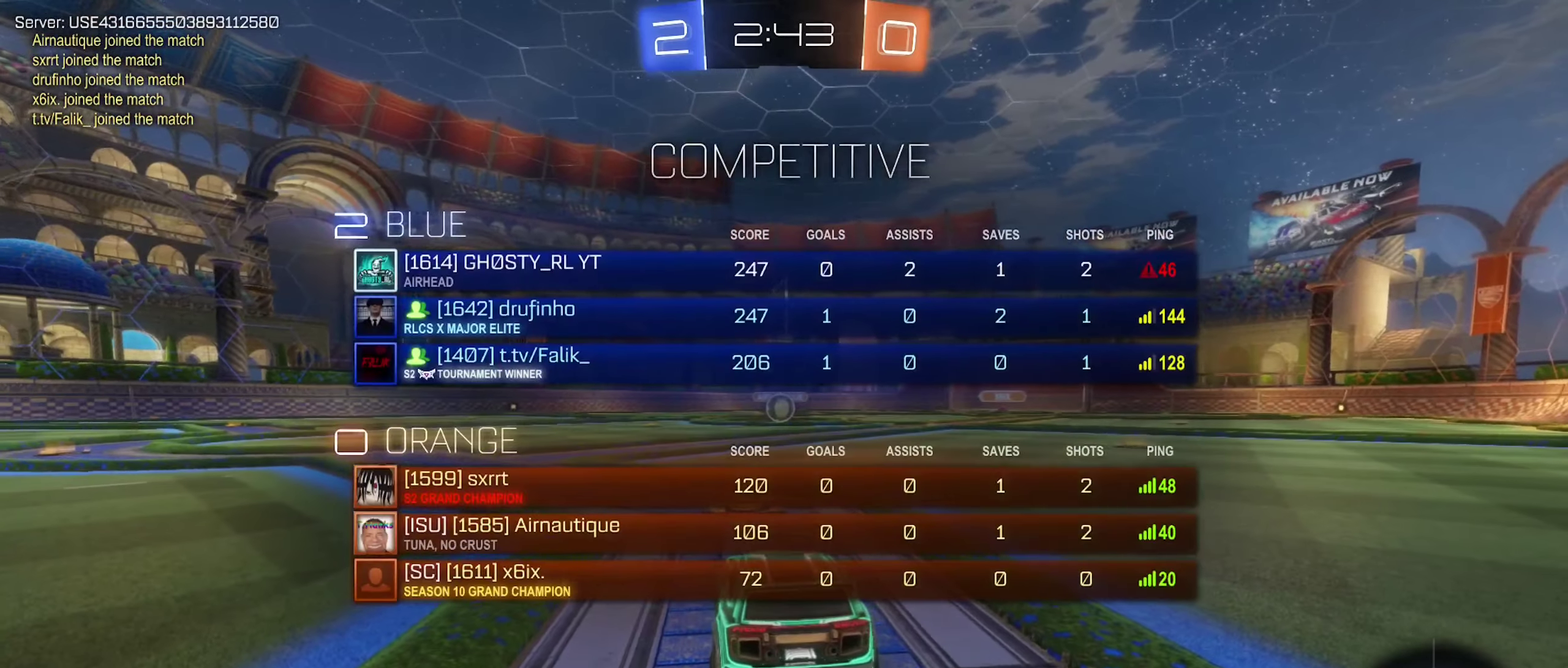
{"buttons": [], "left_stick": "center", "right_stick": "center", "events": [[150, "X", "up"], [284, "left_stick", "right"], [417, "left_stick", "center"]]}